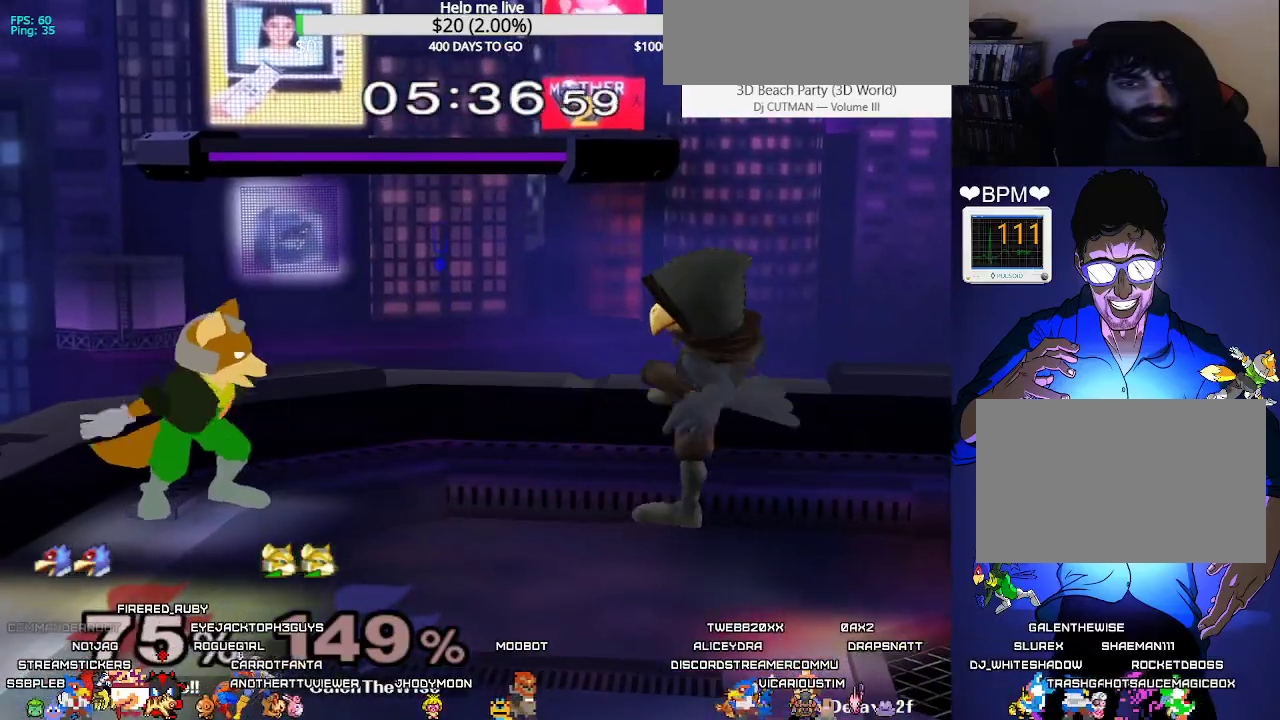
Gameplay with a controller (arcade stick); each line is a JSON object with the inputs held at the frame after it. "events" lists button and stick changes between this image and that frame as [ms after this image, input, new state], when the widget could be followed in between. Not read: L3 R3 other_buttons.
{"buttons": ["DPAD_RIGHT"], "events": [[17, "DPAD_RIGHT", "up"], [17, "R1", "up"], [50, "DPAD_DOWN", "up"], [317, "DPAD_LEFT", "down"], [417, "DPAD_LEFT", "up"], [467, "DPAD_RIGHT", "down"]]}
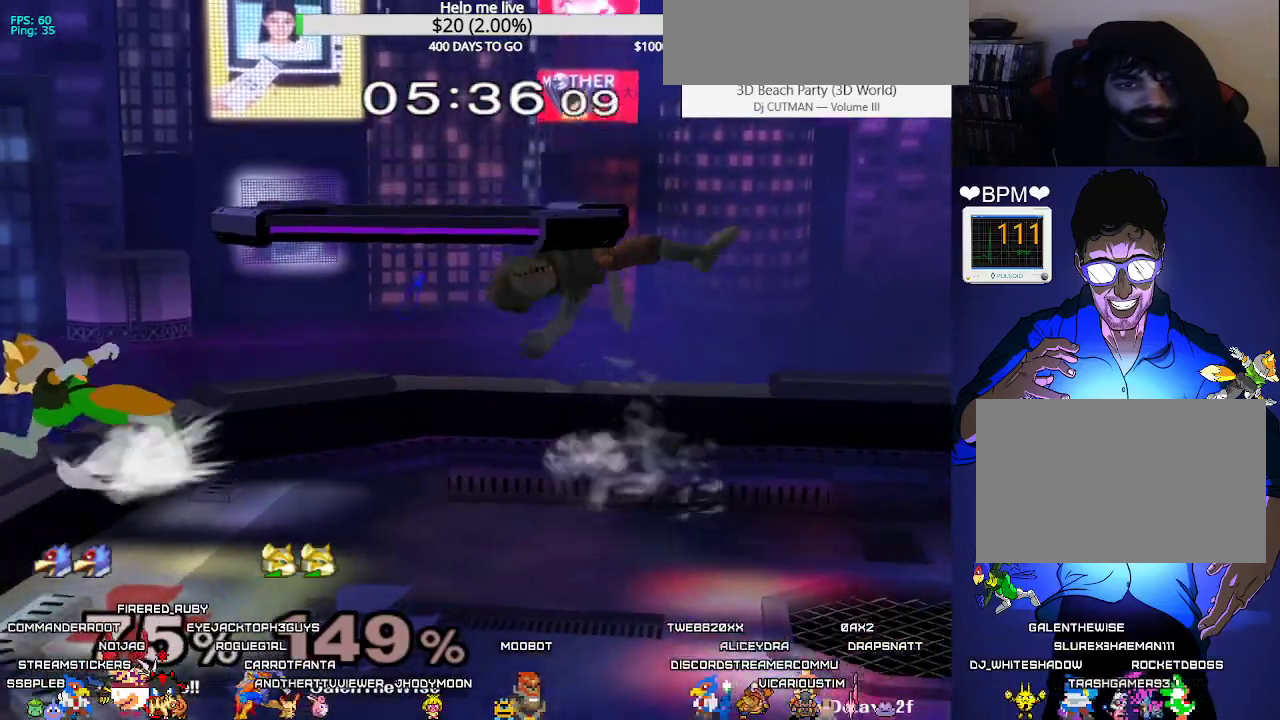
{"buttons": ["L1"], "events": [[100, "L1", "down"], [167, "DPAD_RIGHT", "up"]]}
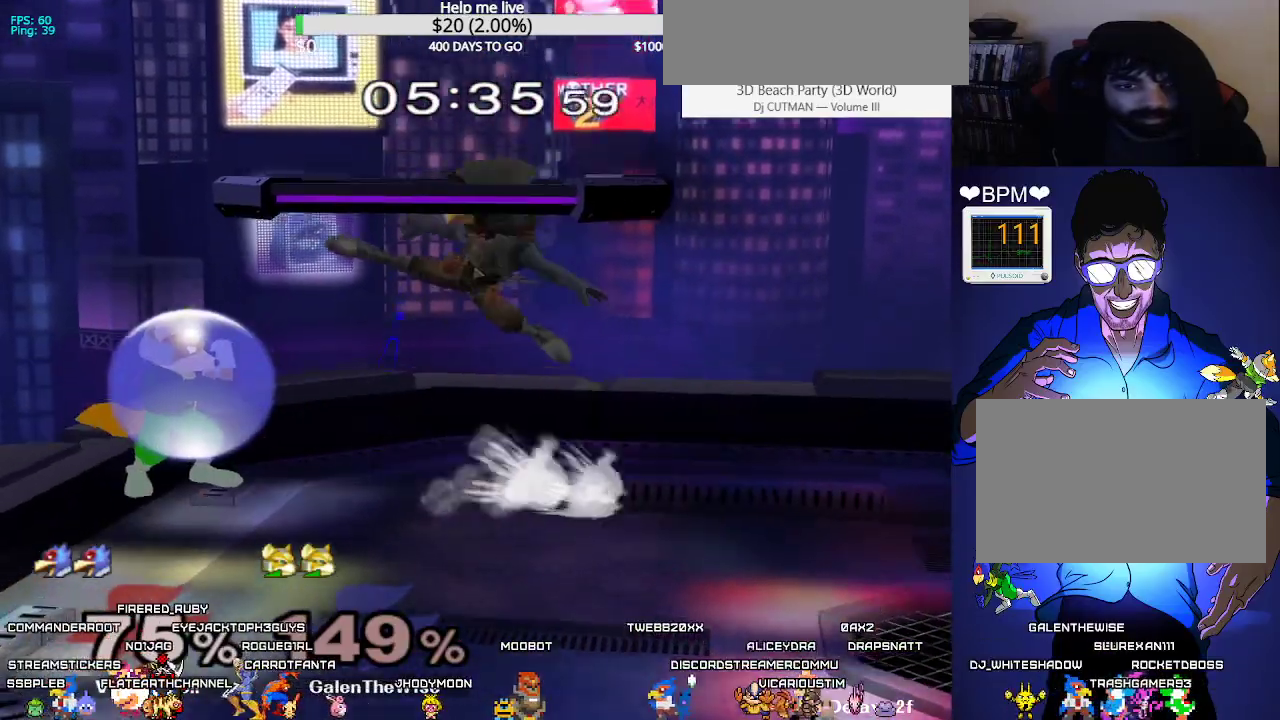
{"buttons": ["X", "DPAD_RIGHT"], "events": [[67, "X", "down"], [150, "DPAD_LEFT", "down"], [250, "DPAD_LEFT", "up"], [267, "X", "up"], [300, "DPAD_RIGHT", "down"], [383, "L1", "up"], [500, "X", "down"]]}
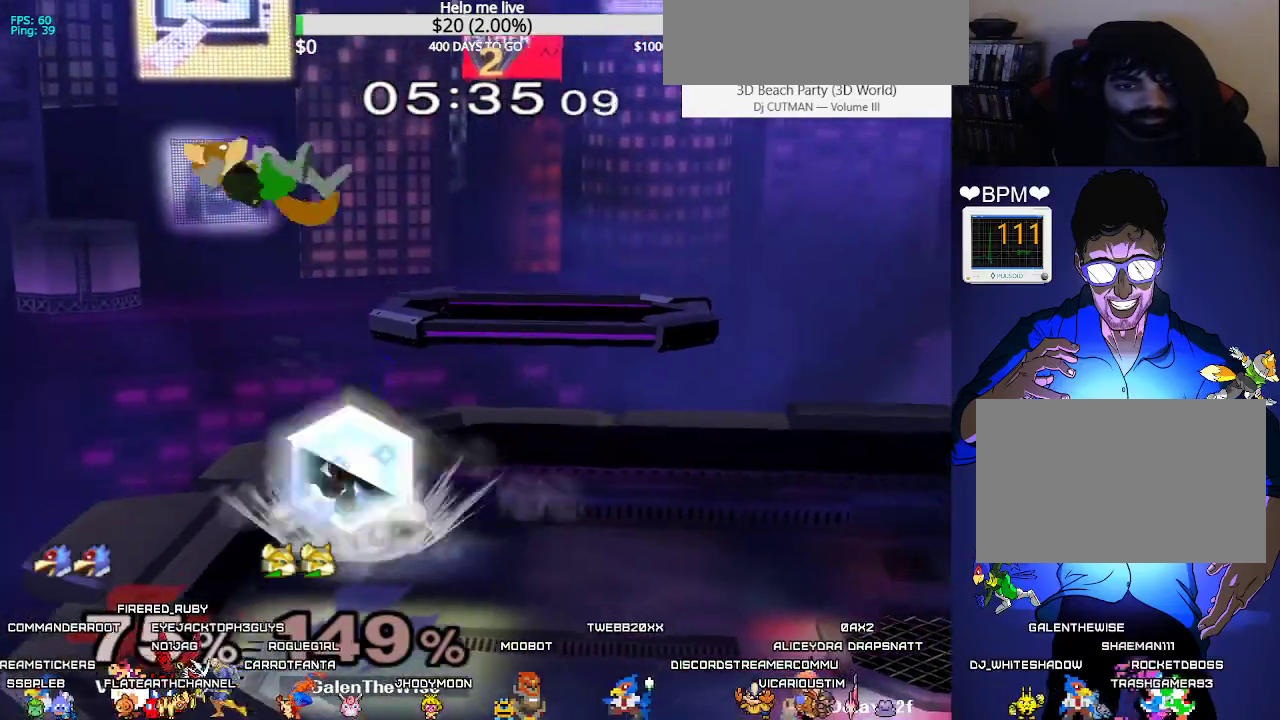
{"buttons": ["DPAD_RIGHT", "C_LEFT"], "events": [[267, "X", "up"], [350, "DPAD_DOWN", "down"], [450, "C_LEFT", "down"], [467, "DPAD_DOWN", "up"]]}
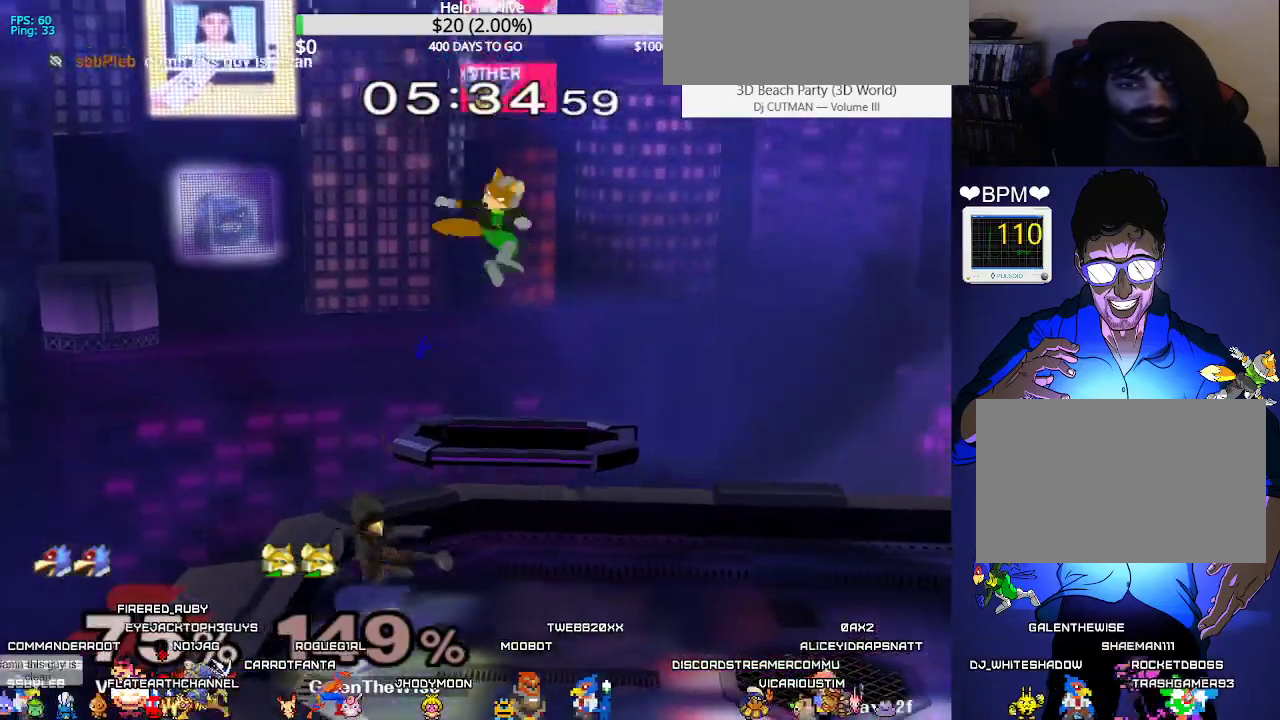
{"buttons": ["DPAD_RIGHT"], "events": [[17, "C_LEFT", "up"], [117, "DPAD_RIGHT", "up"], [450, "DPAD_RIGHT", "down"]]}
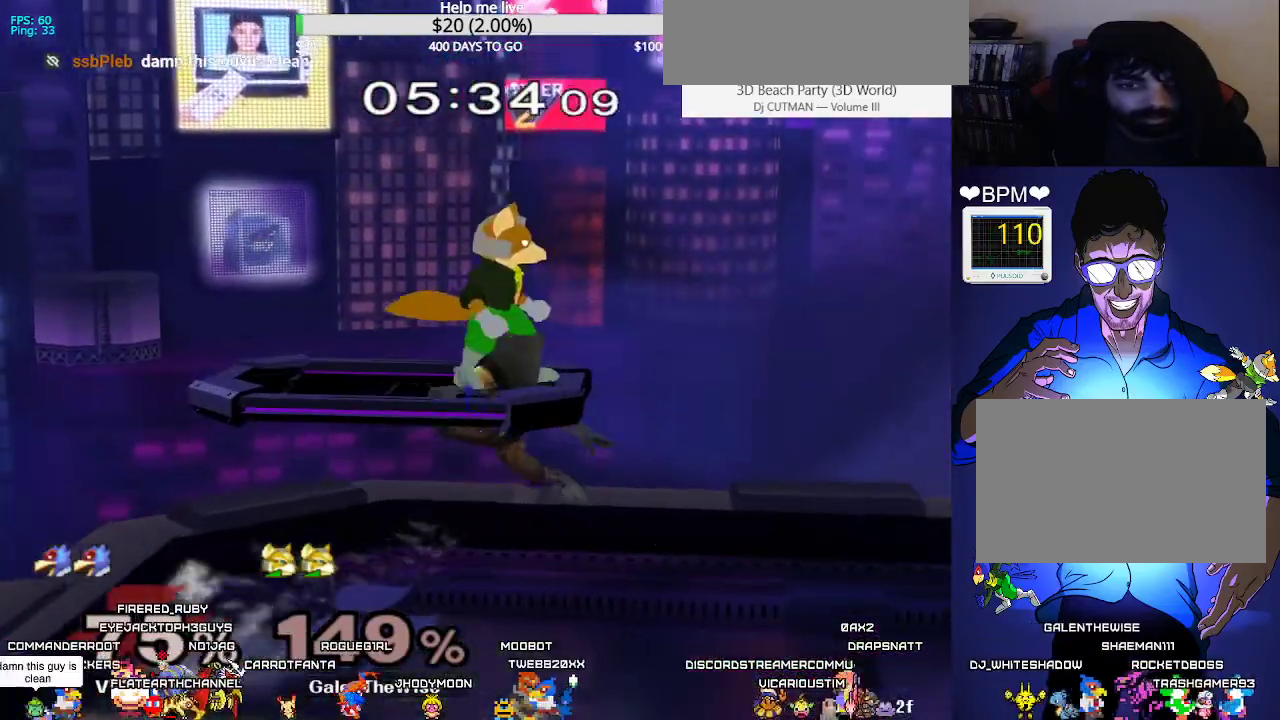
{"buttons": [], "events": [[50, "C_LEFT", "down"], [133, "DPAD_DOWN", "down"], [150, "C_LEFT", "up"], [233, "DPAD_DOWN", "up"], [267, "DPAD_UP", "down"], [283, "Z", "down"], [350, "DPAD_DOWN", "down"], [350, "DPAD_UP", "up"], [367, "DPAD_RIGHT", "up"], [367, "Z", "up"], [383, "DPAD_DOWN", "up"]]}
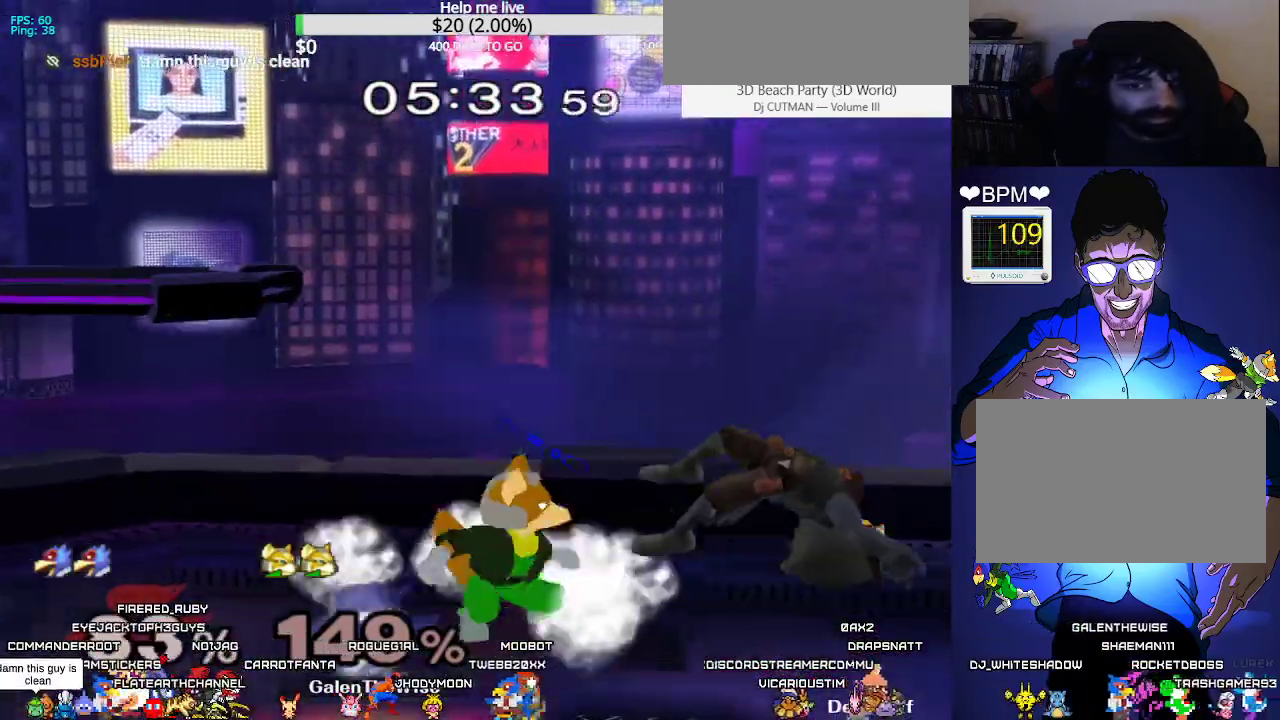
{"buttons": [], "events": [[100, "DPAD_RIGHT", "down"], [250, "A", "down"], [367, "DPAD_RIGHT", "up"], [433, "A", "up"]]}
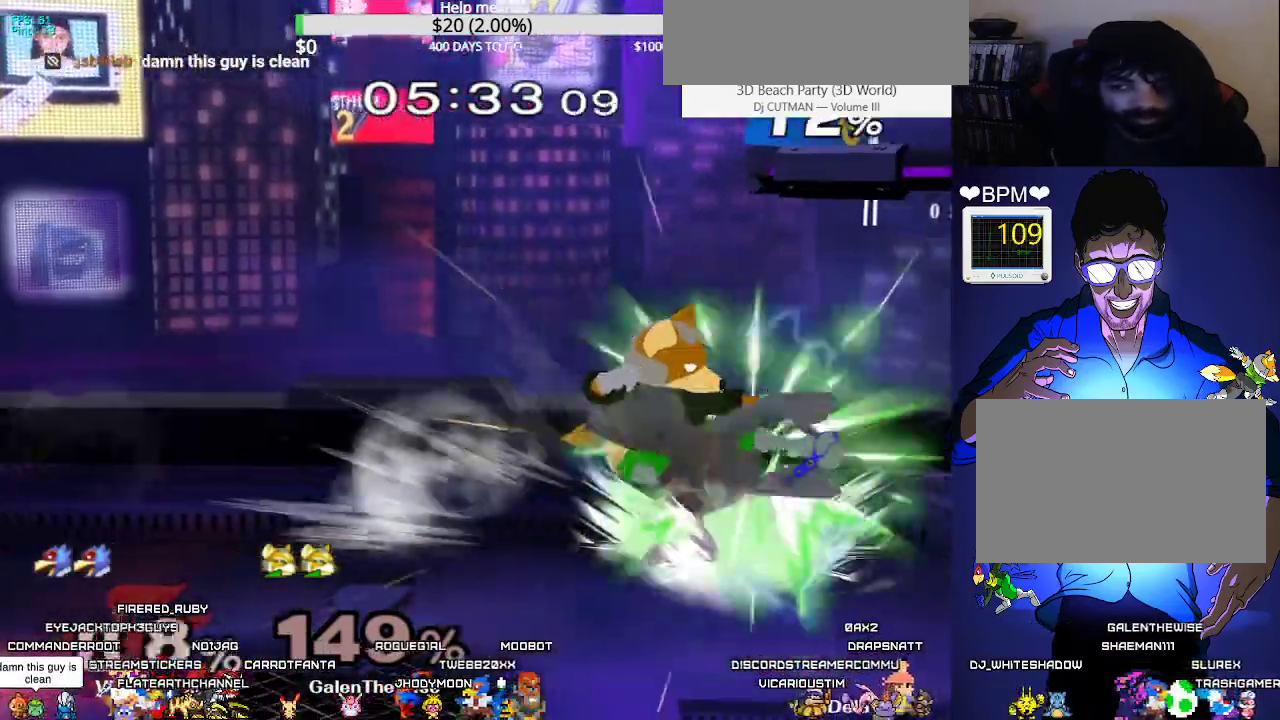
{"buttons": ["L1"], "events": [[300, "L1", "down"]]}
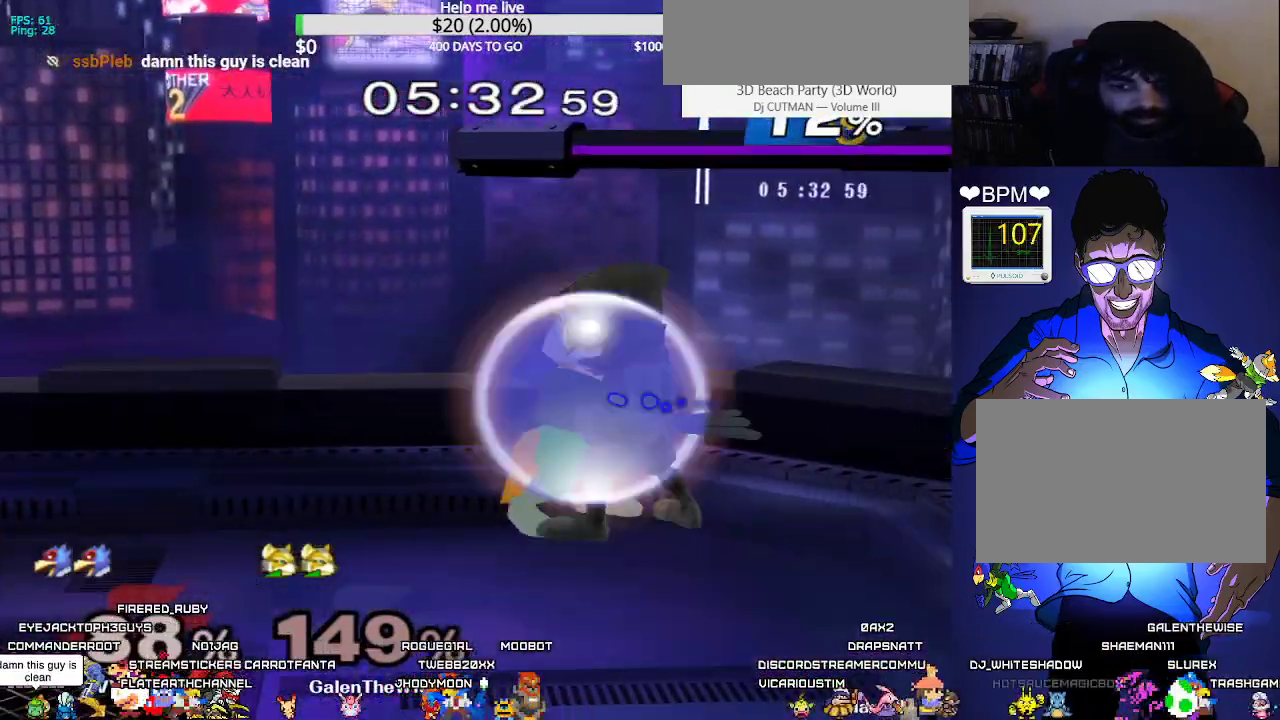
{"buttons": ["A", "L1"], "events": [[467, "A", "down"]]}
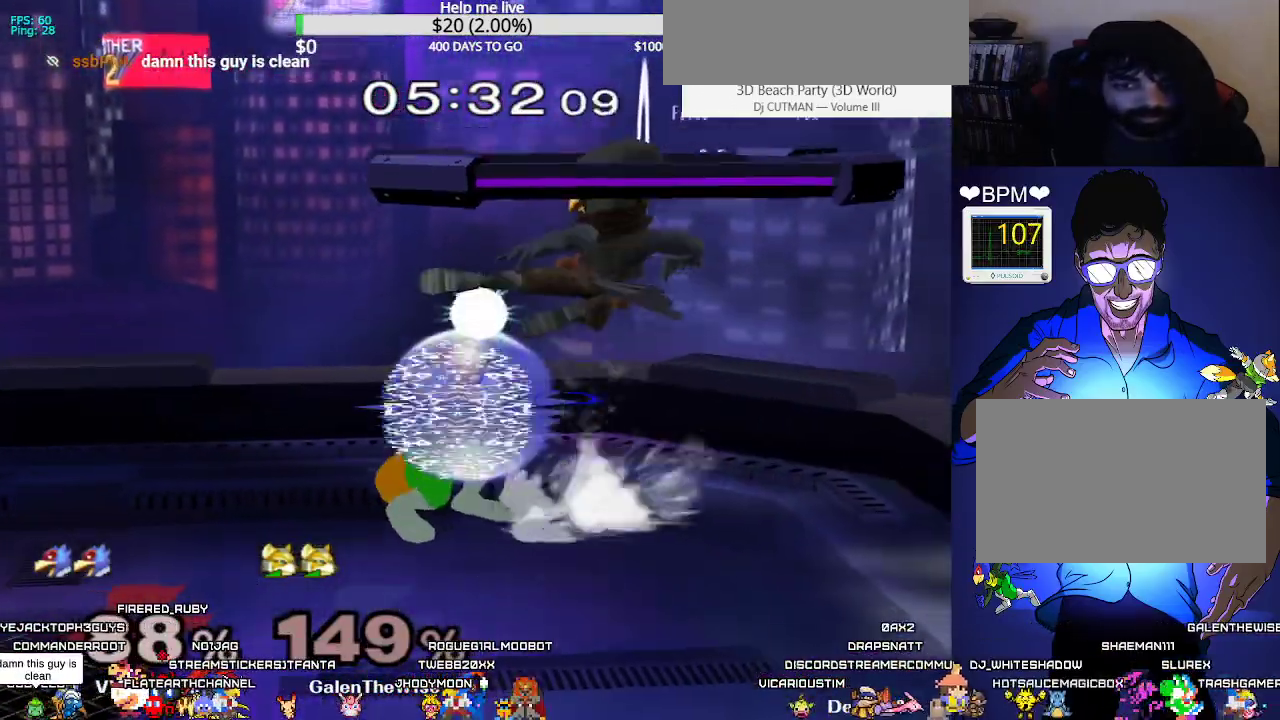
{"buttons": ["L1", "DPAD_LEFT"], "events": [[33, "A", "up"], [83, "A", "down"], [167, "A", "up"], [233, "DPAD_LEFT", "down"]]}
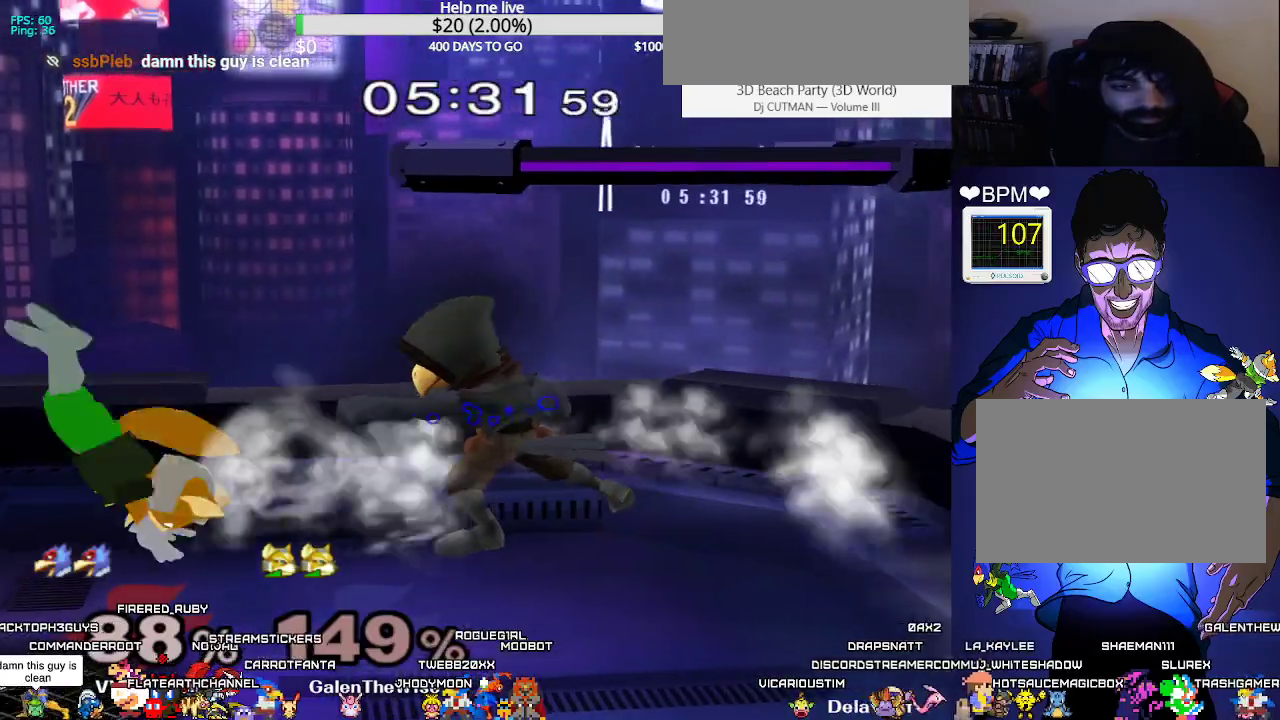
{"buttons": ["L1"], "events": [[117, "DPAD_LEFT", "up"], [117, "L1", "up"], [283, "DPAD_LEFT", "down"], [400, "DPAD_LEFT", "up"], [400, "L1", "down"]]}
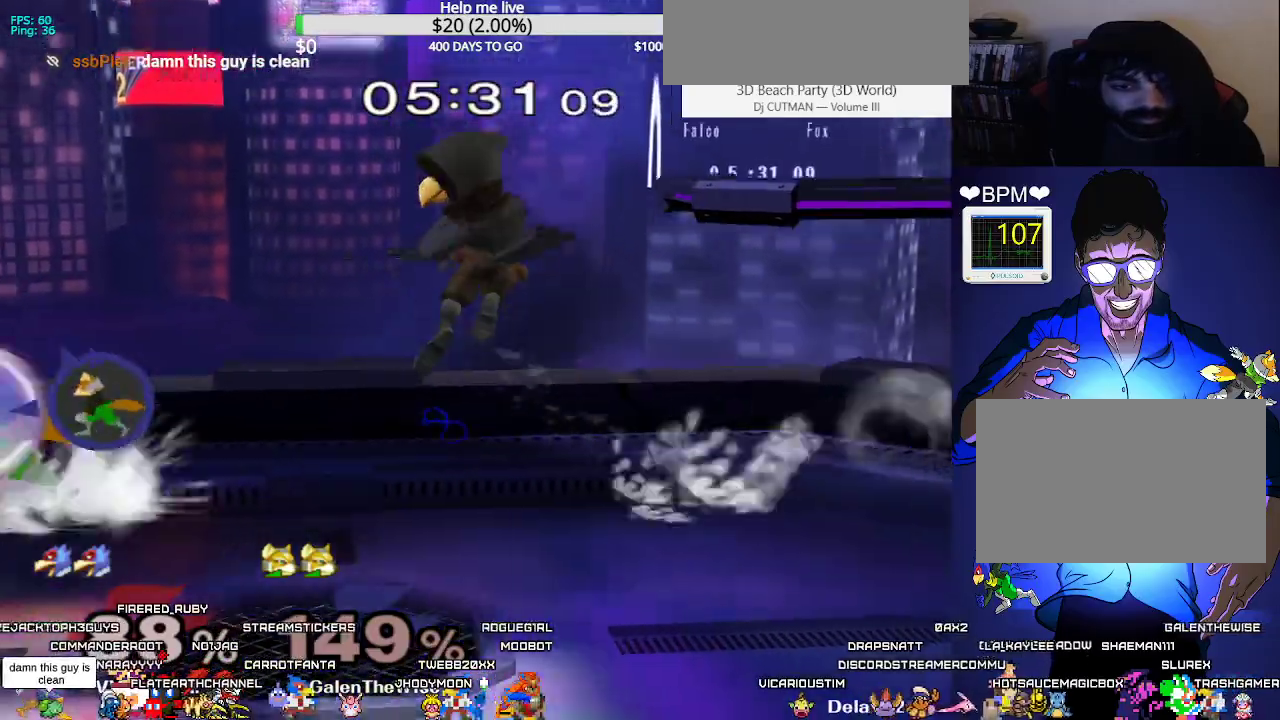
{"buttons": ["DPAD_DOWN", "DPAD_RIGHT"], "events": [[17, "X", "down"], [150, "L1", "up"], [183, "X", "up"], [250, "DPAD_RIGHT", "down"], [283, "DPAD_DOWN", "down"], [317, "C_RIGHT", "down"], [367, "DPAD_RIGHT", "up"], [417, "DPAD_DOWN", "up"], [417, "DPAD_RIGHT", "down"], [433, "C_RIGHT", "up"], [483, "DPAD_DOWN", "down"]]}
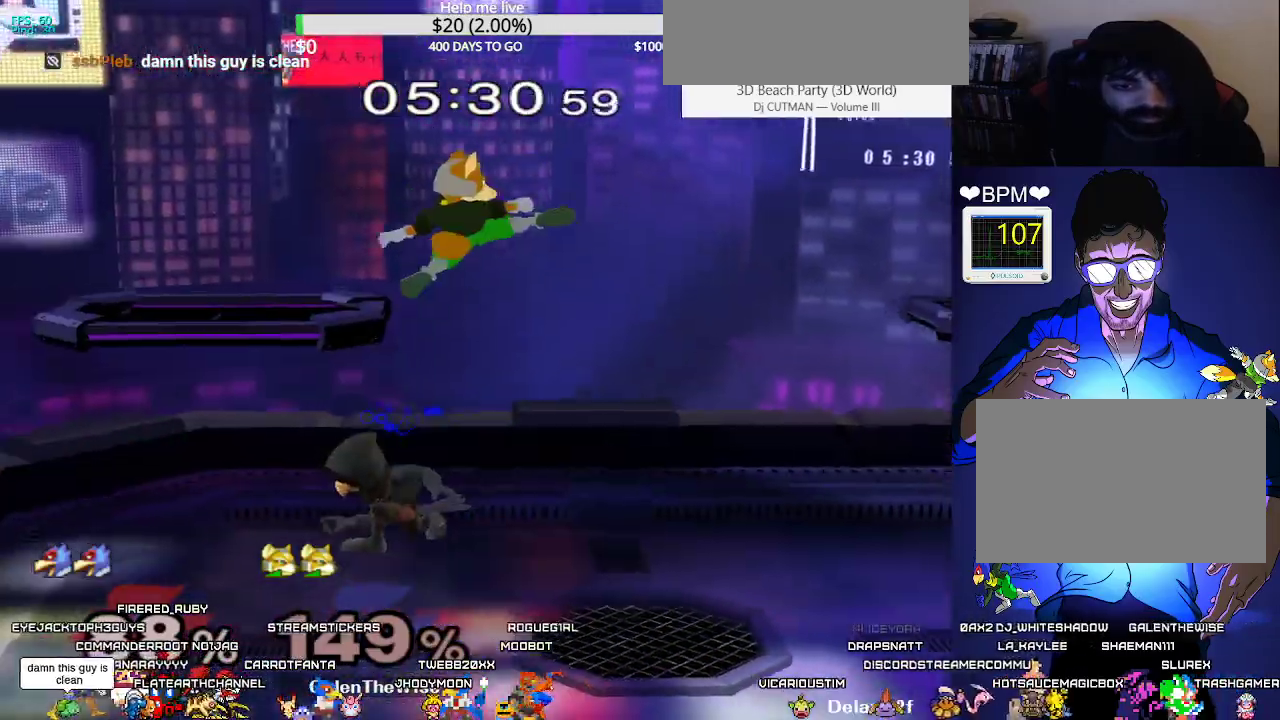
{"buttons": ["L1", "DPAD_LEFT"]}
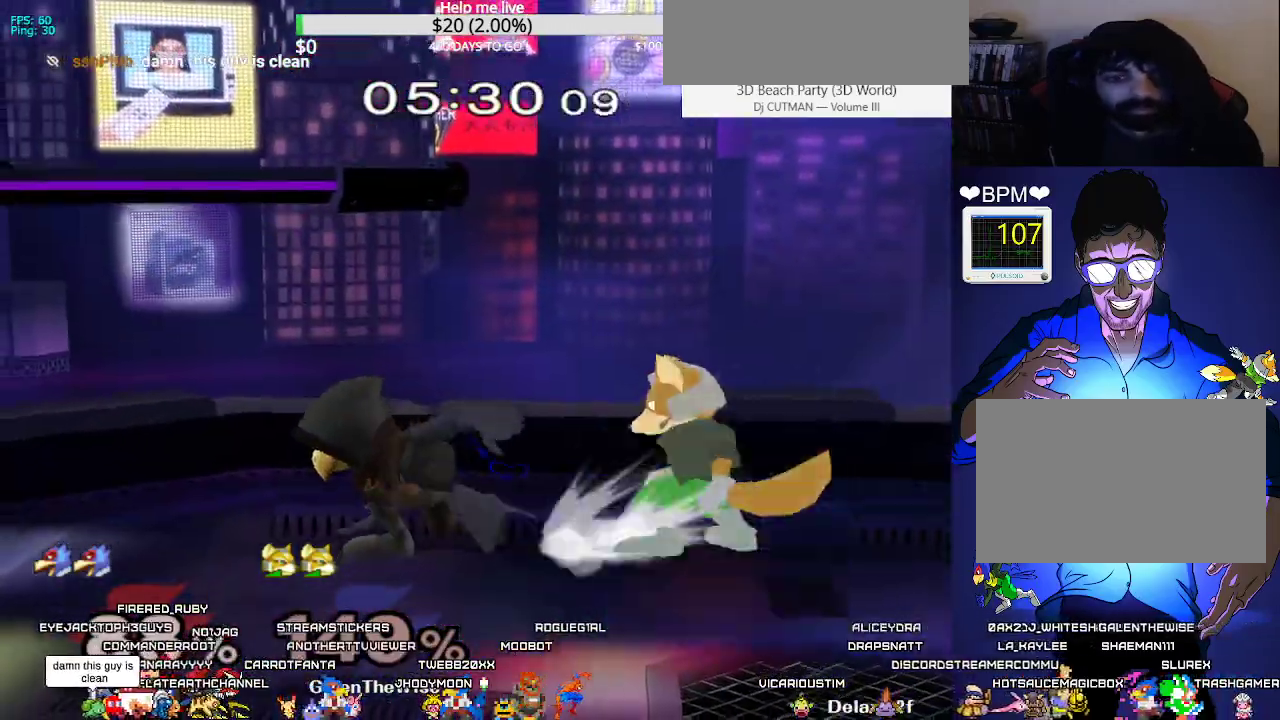
{"buttons": ["A", "DPAD_RIGHT"], "events": [[217, "DPAD_LEFT", "up"], [283, "L1", "up"], [400, "DPAD_RIGHT", "down"], [483, "A", "down"]]}
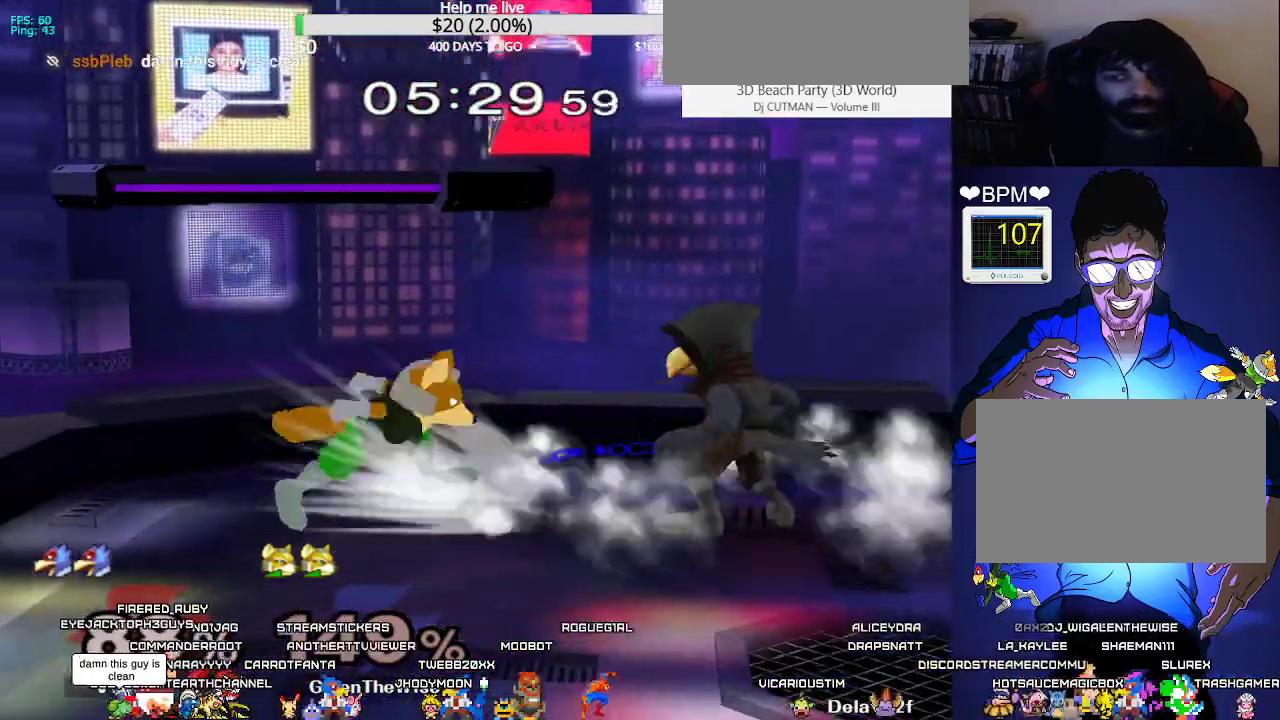
{"buttons": [], "events": [[67, "A", "up"], [67, "DPAD_RIGHT", "up"], [117, "A", "down"], [117, "DPAD_DOWN", "down"], [183, "A", "up"], [200, "DPAD_RIGHT", "down"], [217, "DPAD_DOWN", "up"], [367, "DPAD_DOWN", "down"], [417, "DPAD_DOWN", "up"], [433, "DPAD_RIGHT", "up"]]}
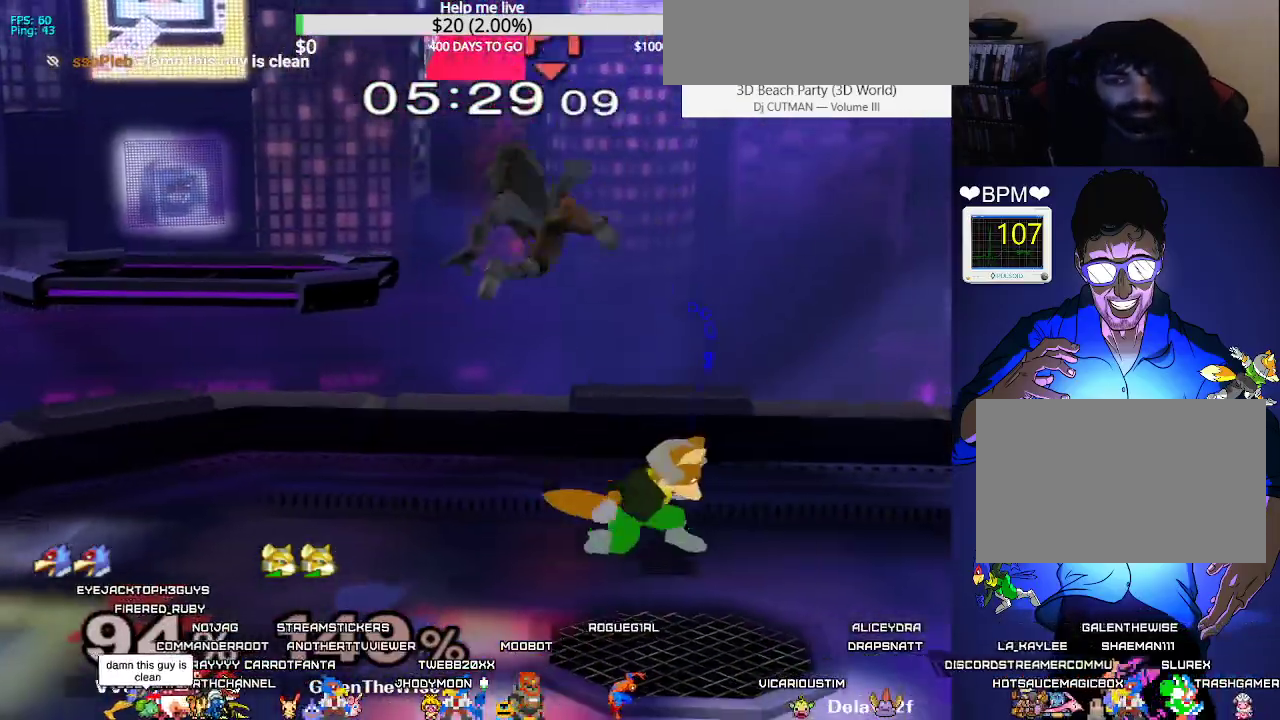
{"buttons": [], "events": [[100, "DPAD_UP", "down"], [150, "A", "down"], [250, "A", "up"], [317, "A", "down"], [383, "A", "up"], [467, "DPAD_UP", "up"]]}
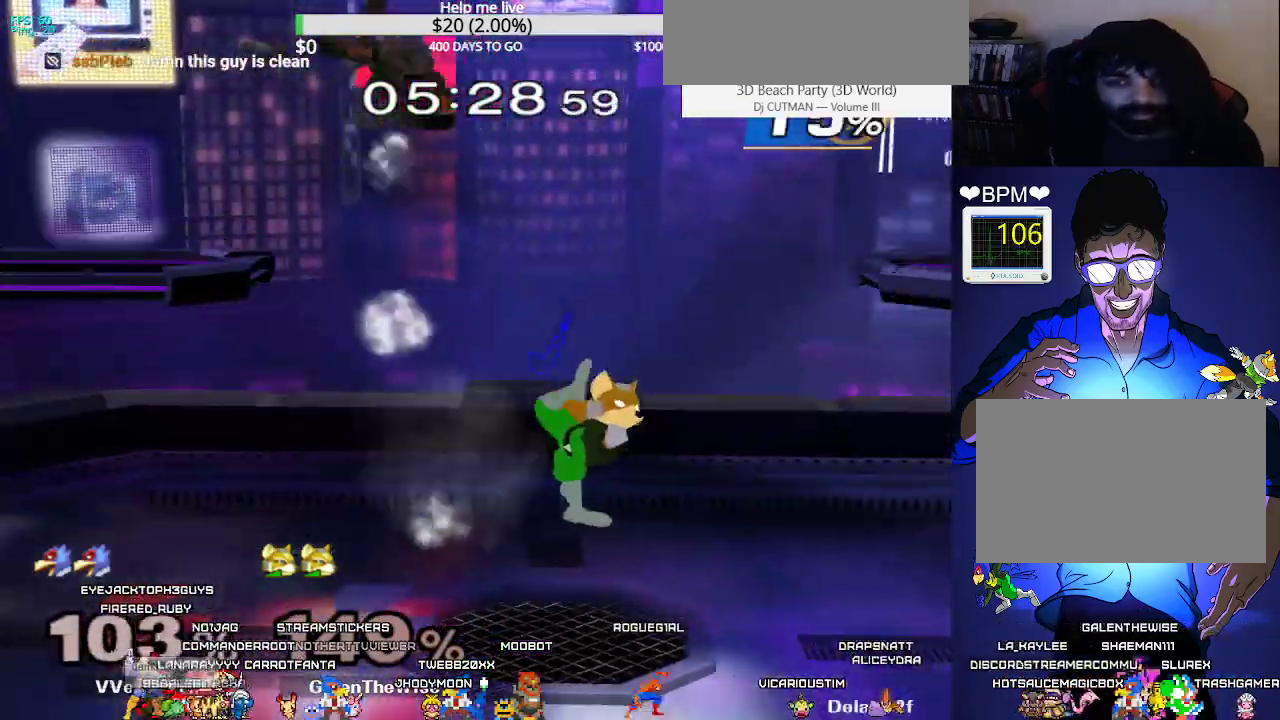
{"buttons": ["B", "DPAD_DOWN", "DPAD_RIGHT"], "events": [[217, "DPAD_LEFT", "down"], [283, "X", "down"], [367, "DPAD_DOWN", "down"], [417, "DPAD_LEFT", "up"], [433, "B", "down"], [433, "X", "up"], [450, "DPAD_RIGHT", "down"]]}